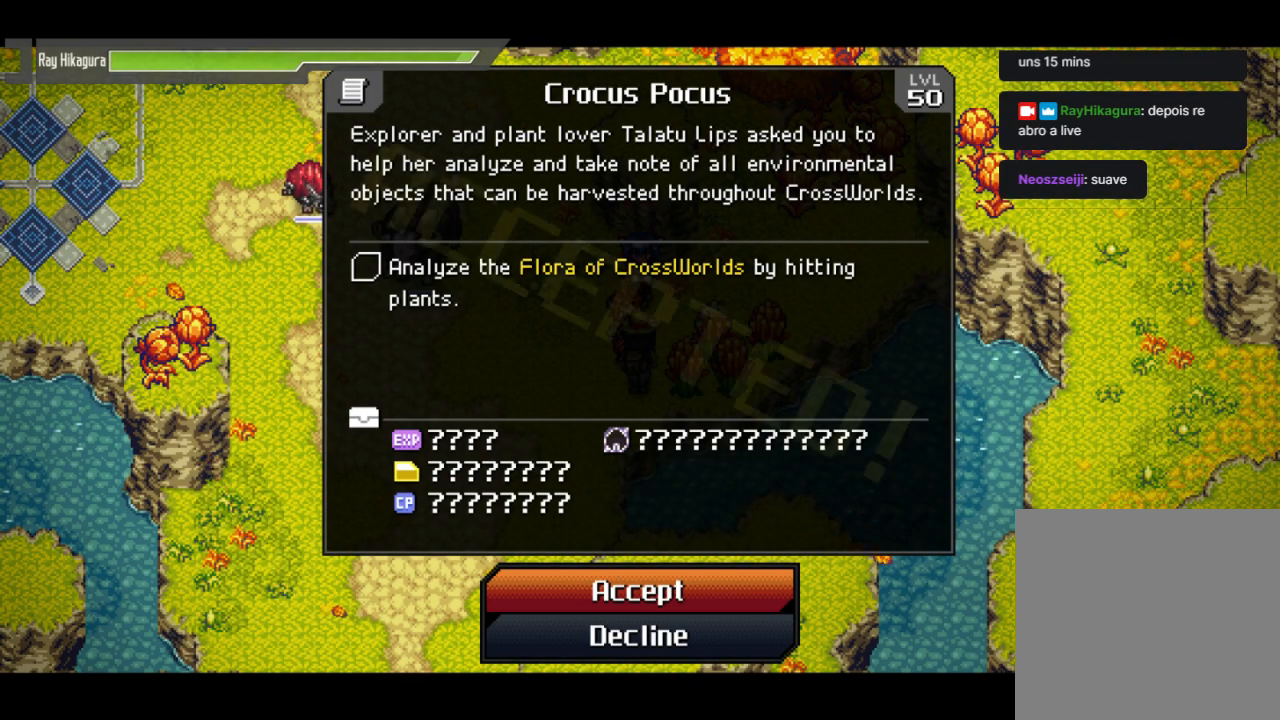
Gameplay with a controller (Xbox layout); each line is a JSON object with the inputs held at the frame after it. "events" lists button and stick changes between this image and that frame as [ms after this image, input, new state], when the widget could be followed in between. Not read: R3.
{"buttons": [], "left_stick": "center", "right_stick": "center", "events": [[33, "A", "down"], [333, "A", "up"]]}
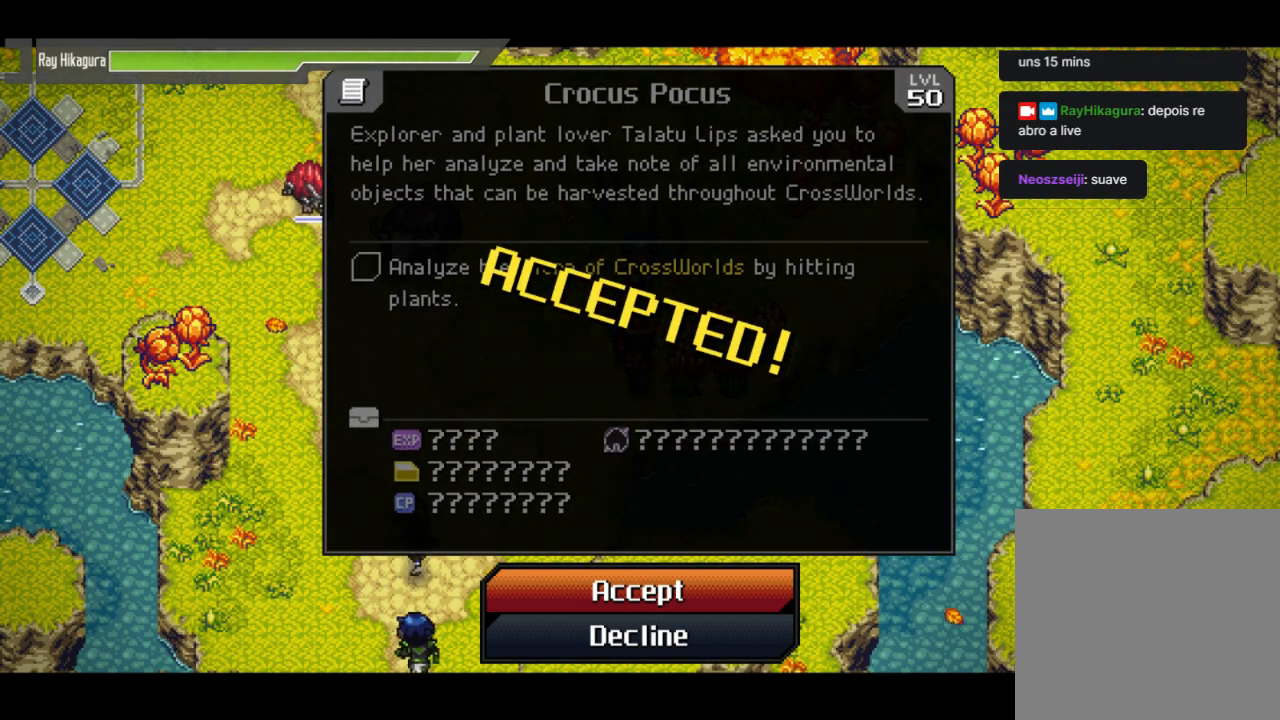
{"buttons": ["A"], "left_stick": "center", "right_stick": "center", "events": [[433, "A", "down"]]}
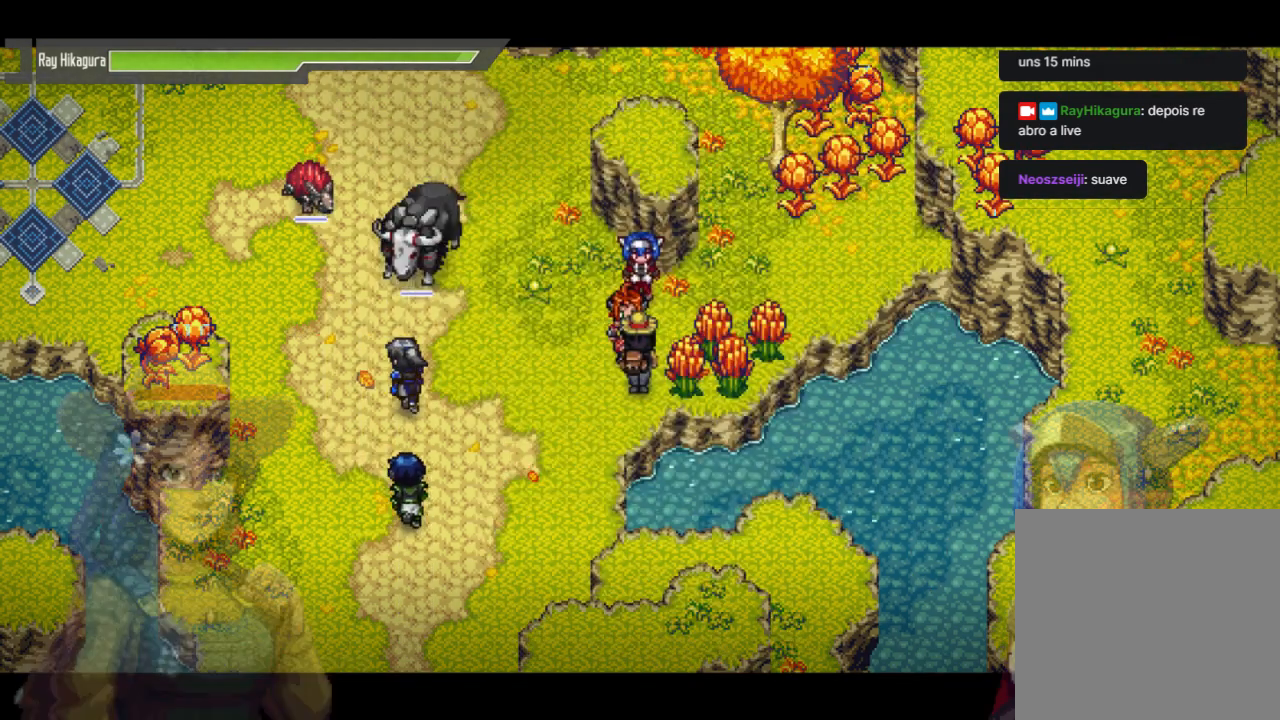
{"buttons": ["A"], "left_stick": "center", "right_stick": "center", "events": [[133, "A", "up"], [333, "A", "down"]]}
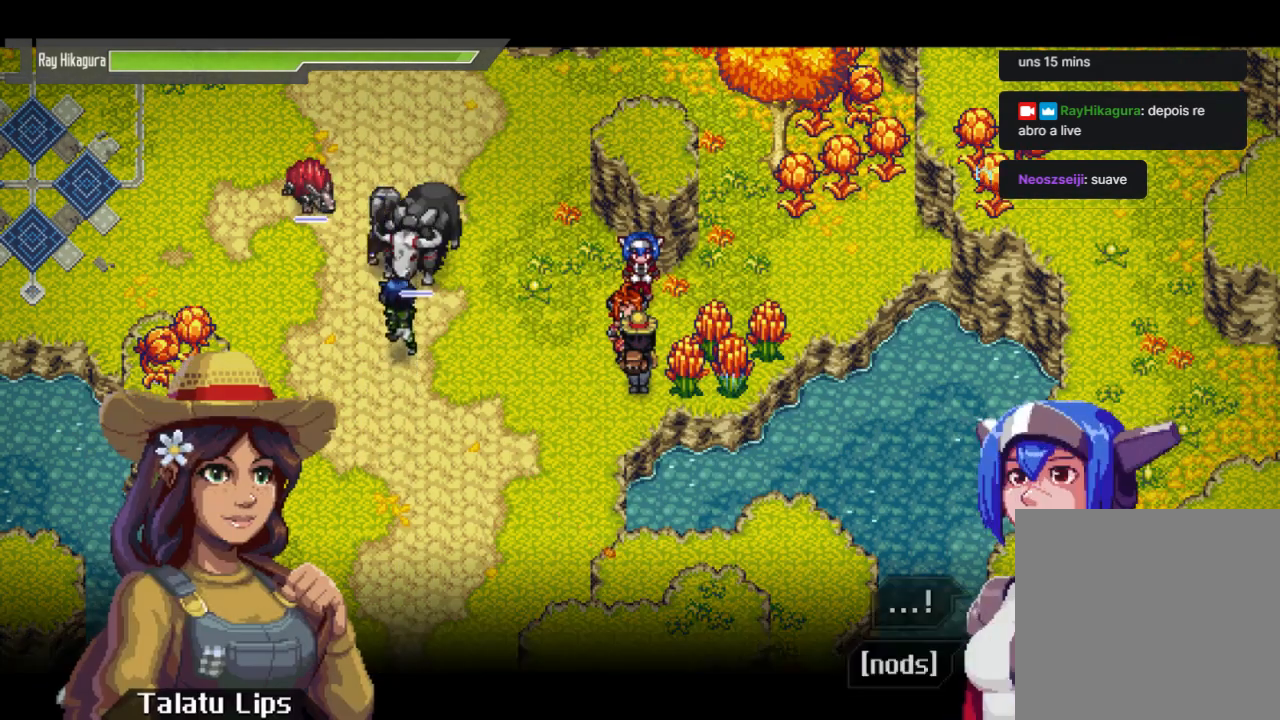
{"buttons": ["A"], "left_stick": "center", "right_stick": "center", "events": [[33, "A", "up"], [200, "A", "down"], [333, "A", "up"], [467, "A", "down"]]}
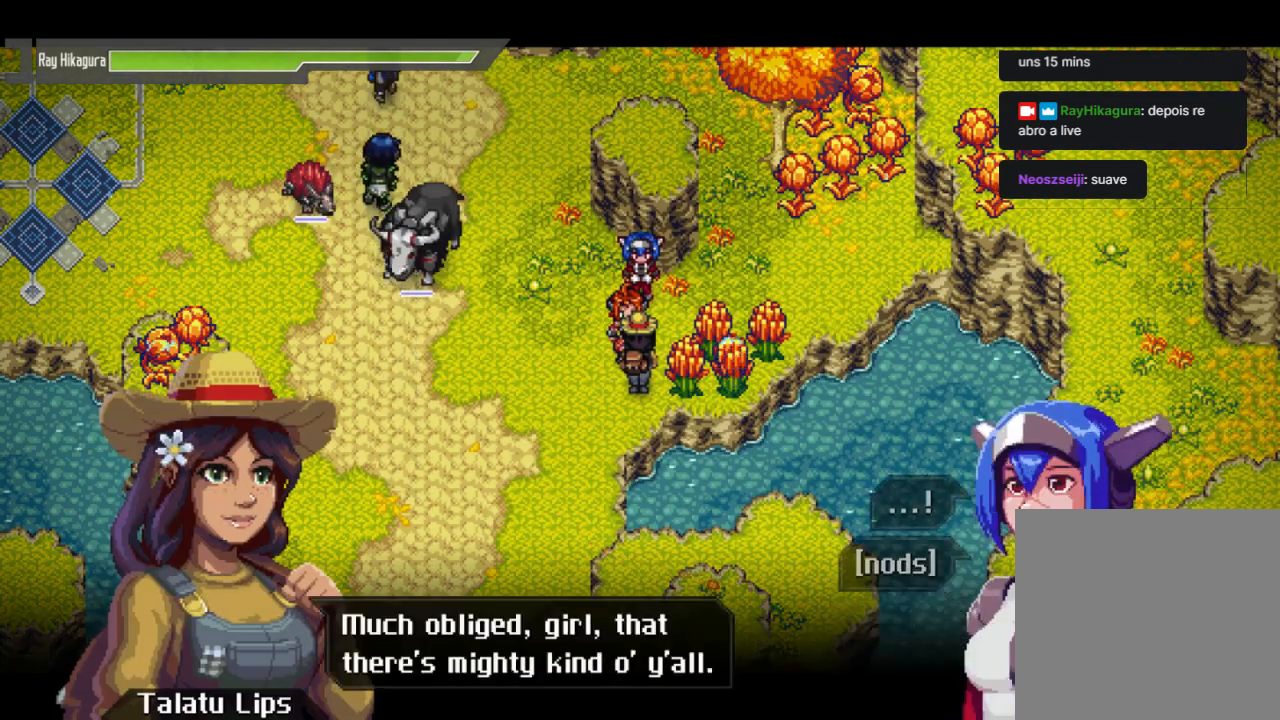
{"buttons": [], "left_stick": "center", "right_stick": "center", "events": [[100, "A", "up"], [233, "A", "down"], [400, "A", "up"]]}
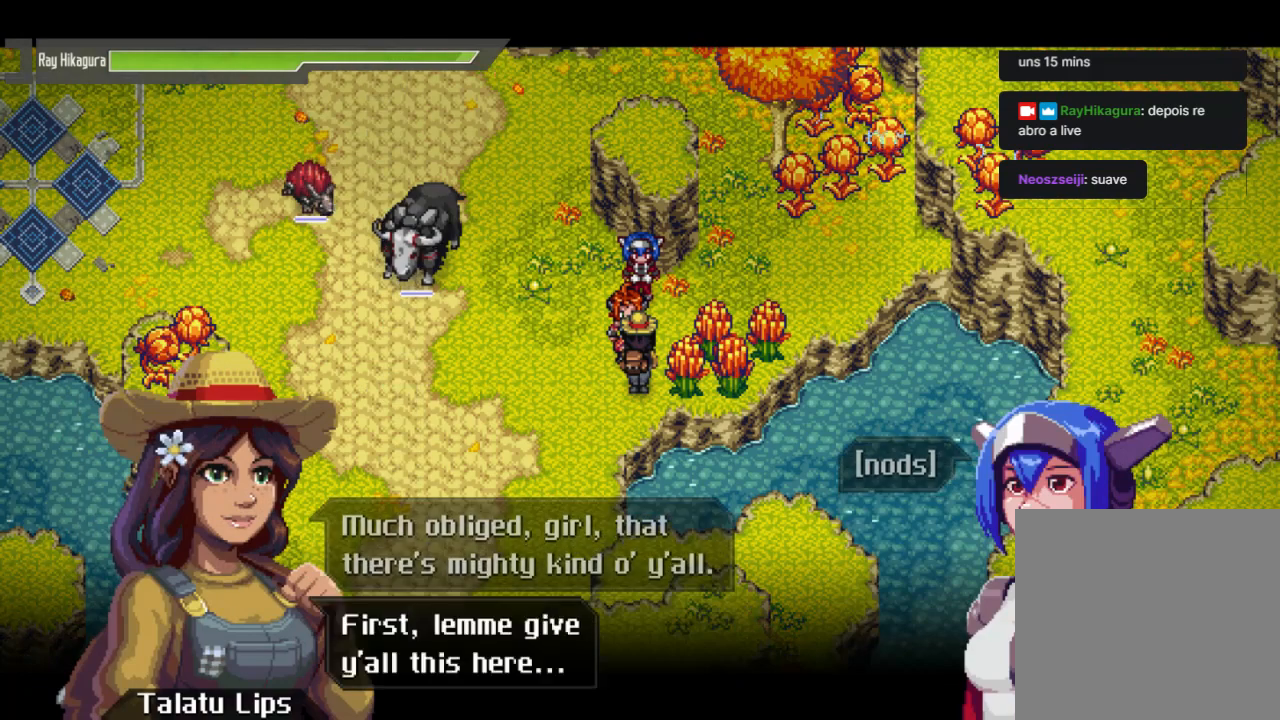
{"buttons": ["A"], "left_stick": "center", "right_stick": "center", "events": [[33, "A", "down"], [233, "A", "up"], [367, "A", "down"]]}
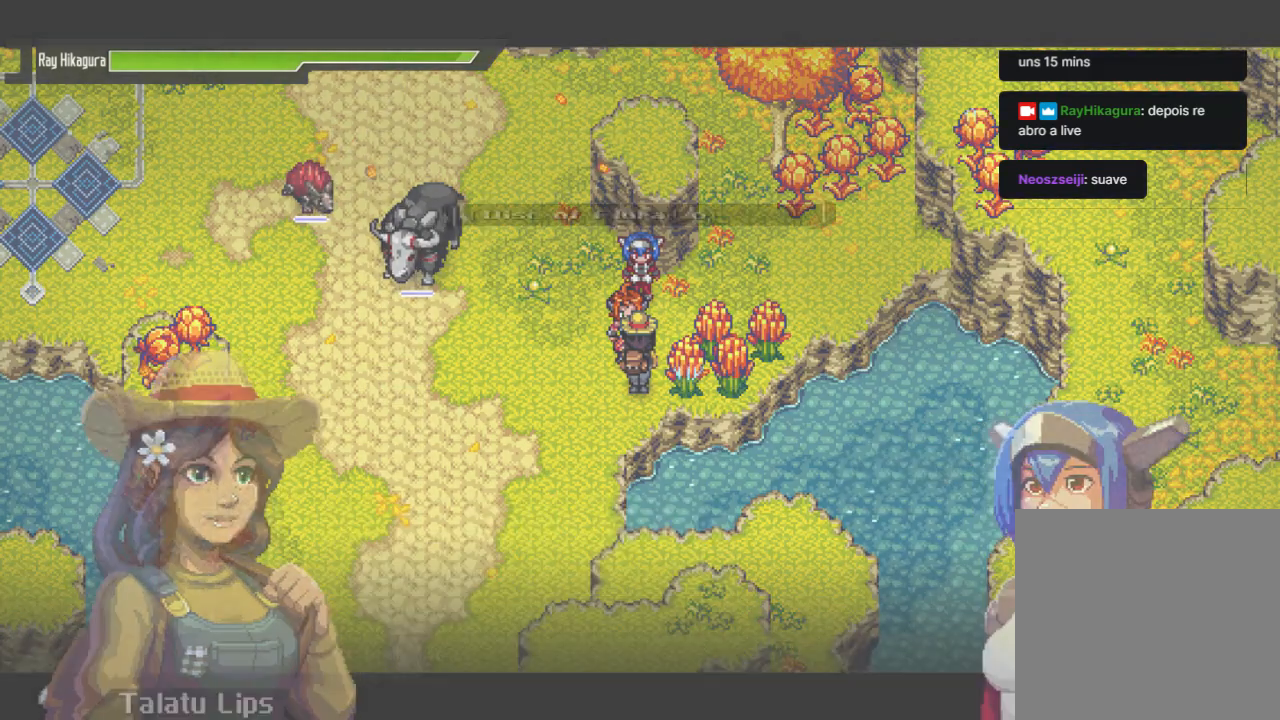
{"buttons": [], "left_stick": "center", "right_stick": "center", "events": [[67, "A", "up"]]}
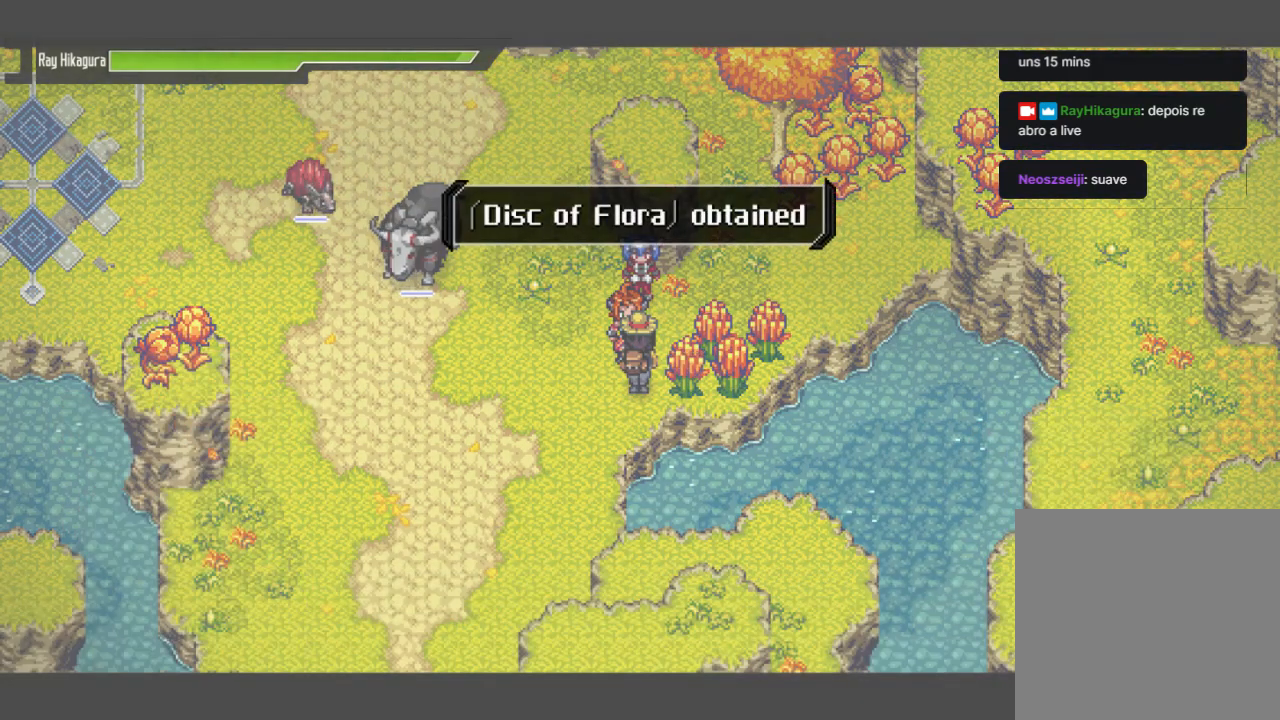
{"buttons": [], "left_stick": "center", "right_stick": "center", "events": []}
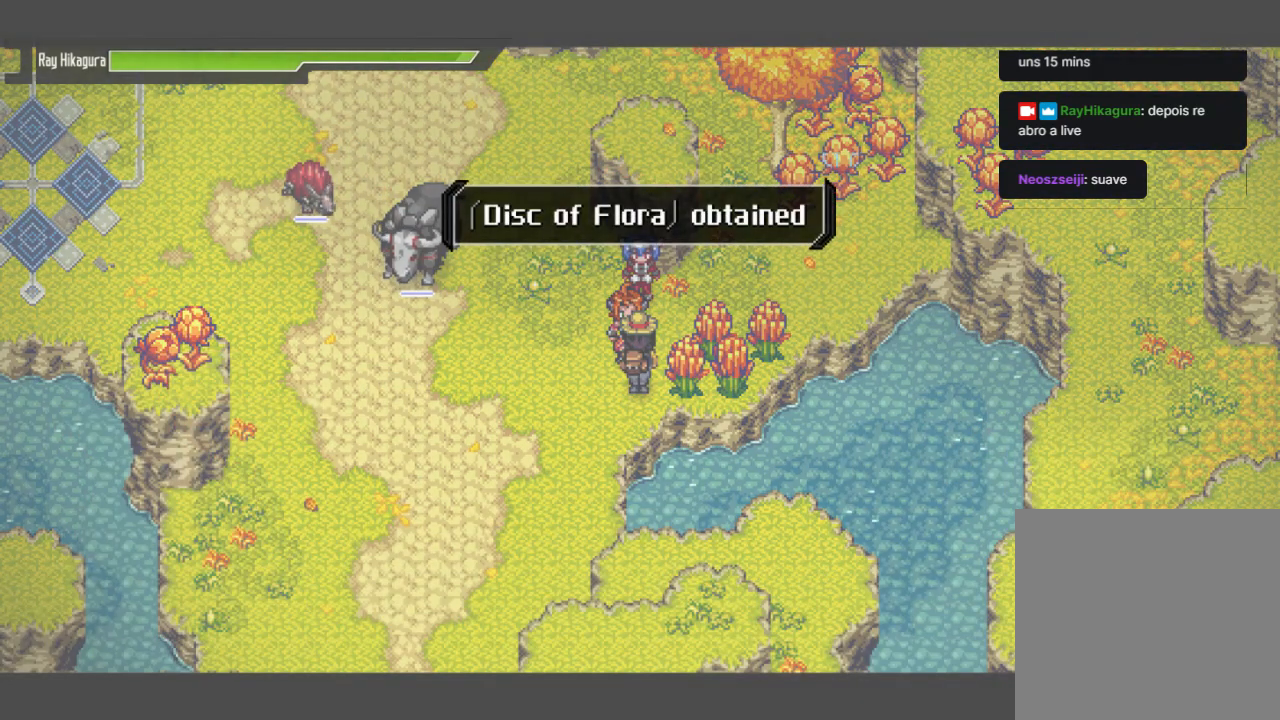
{"buttons": [], "left_stick": "center", "right_stick": "center", "events": []}
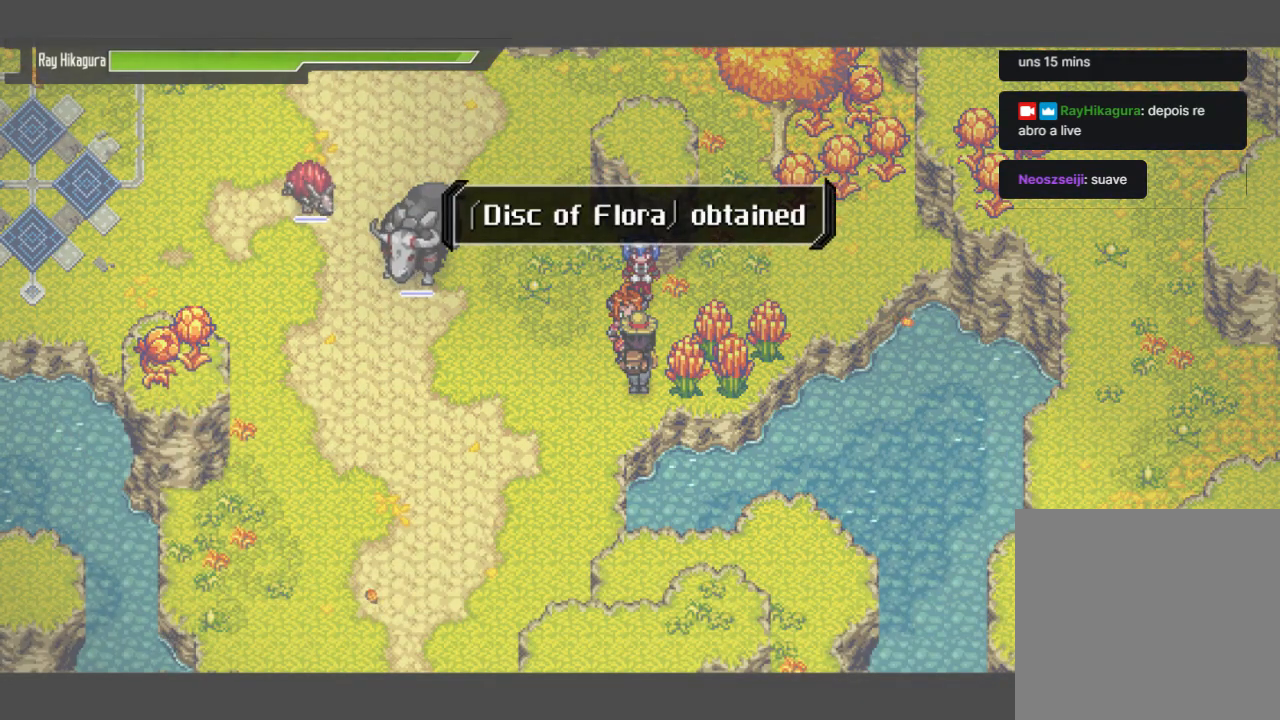
{"buttons": ["A"], "left_stick": "center", "right_stick": "center", "events": [[333, "A", "down"]]}
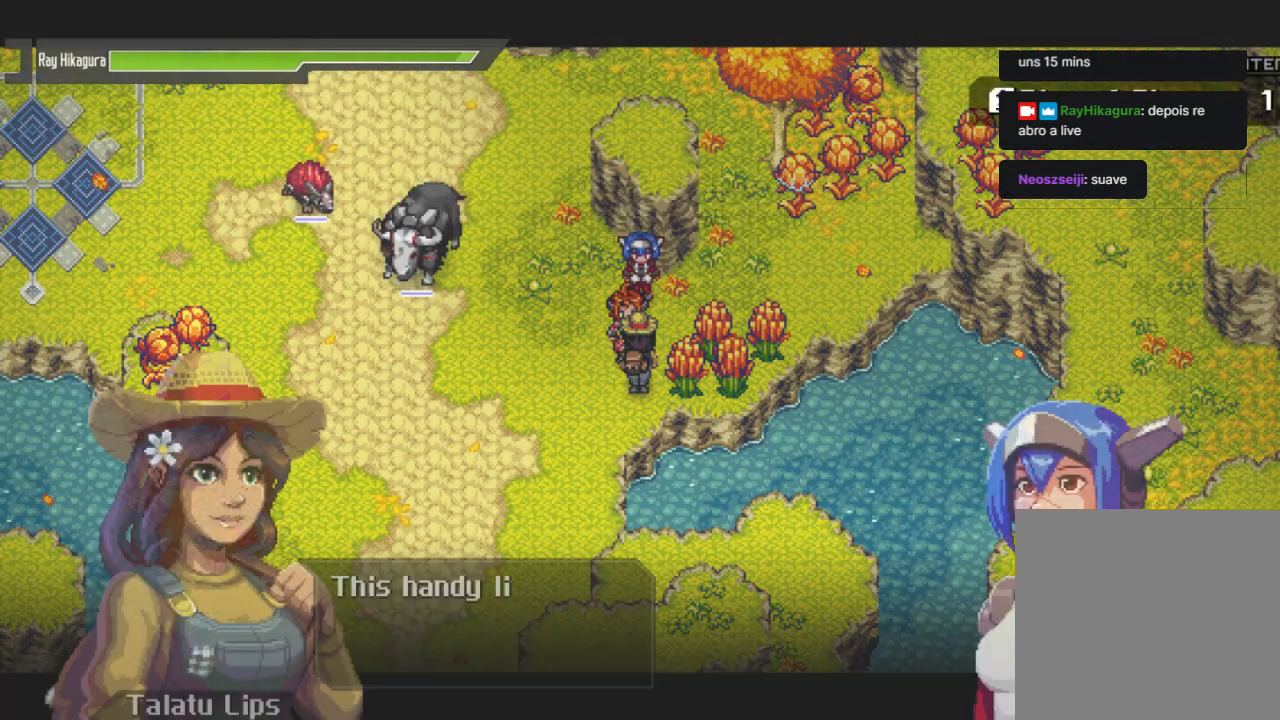
{"buttons": [], "left_stick": "center", "right_stick": "center", "events": [[67, "A", "up"]]}
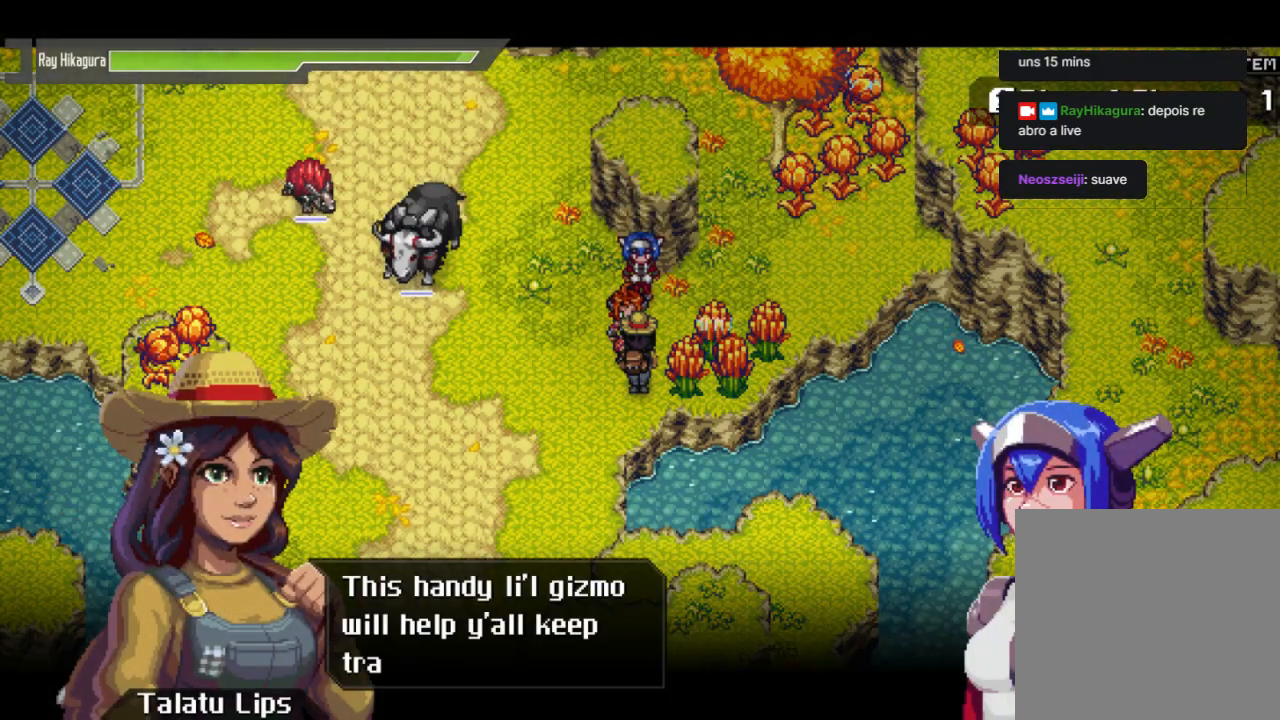
{"buttons": [], "left_stick": "center", "right_stick": "center", "events": []}
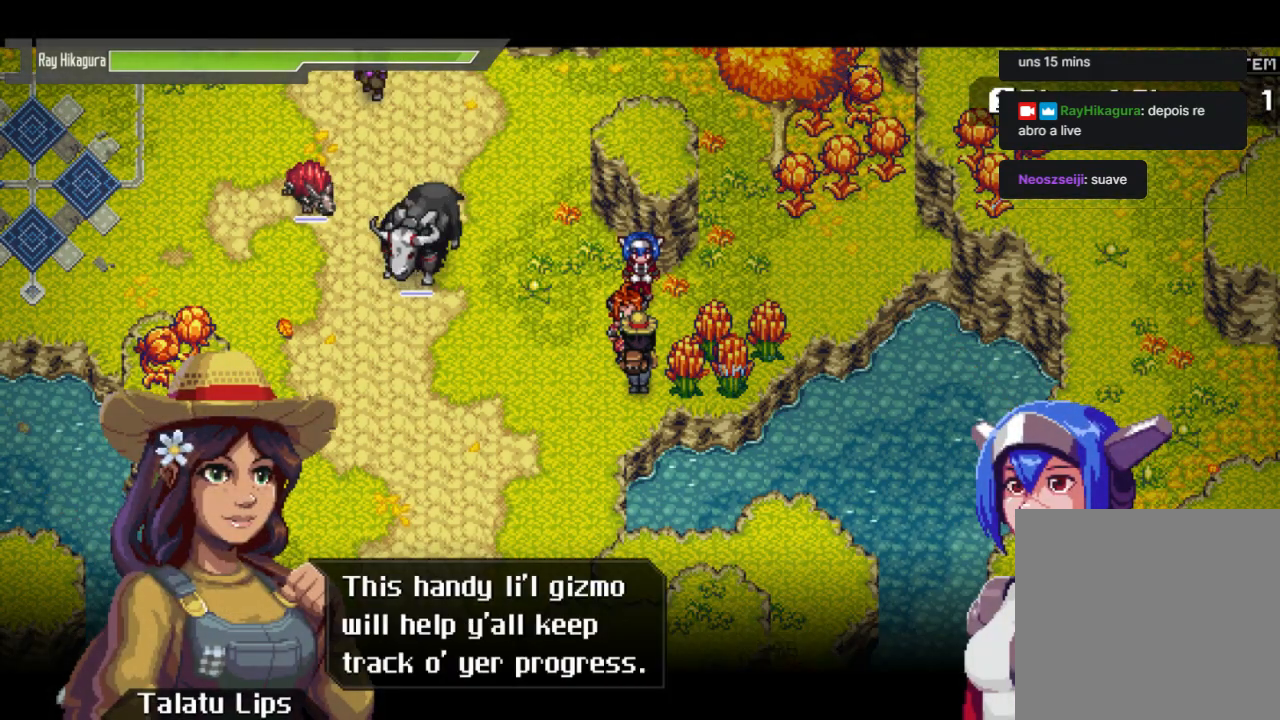
{"buttons": [], "left_stick": "center", "right_stick": "center", "events": []}
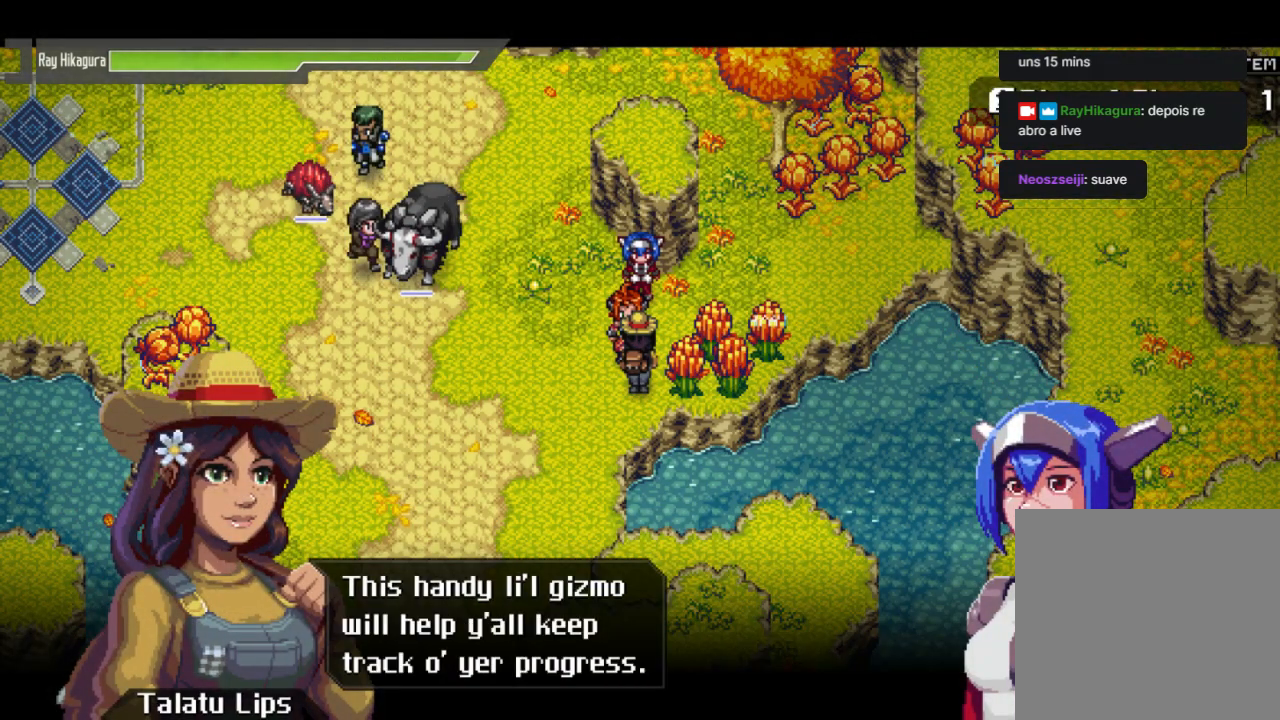
{"buttons": [], "left_stick": "center", "right_stick": "center", "events": []}
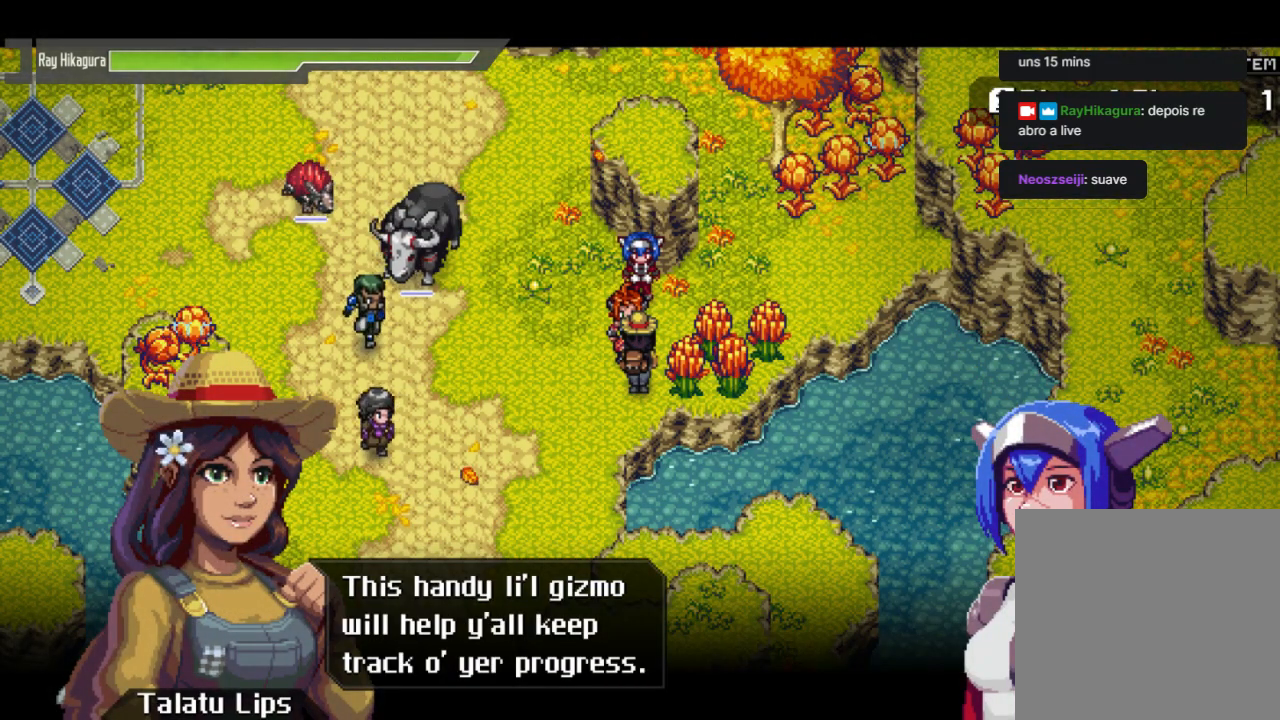
{"buttons": [], "left_stick": "center", "right_stick": "center", "events": []}
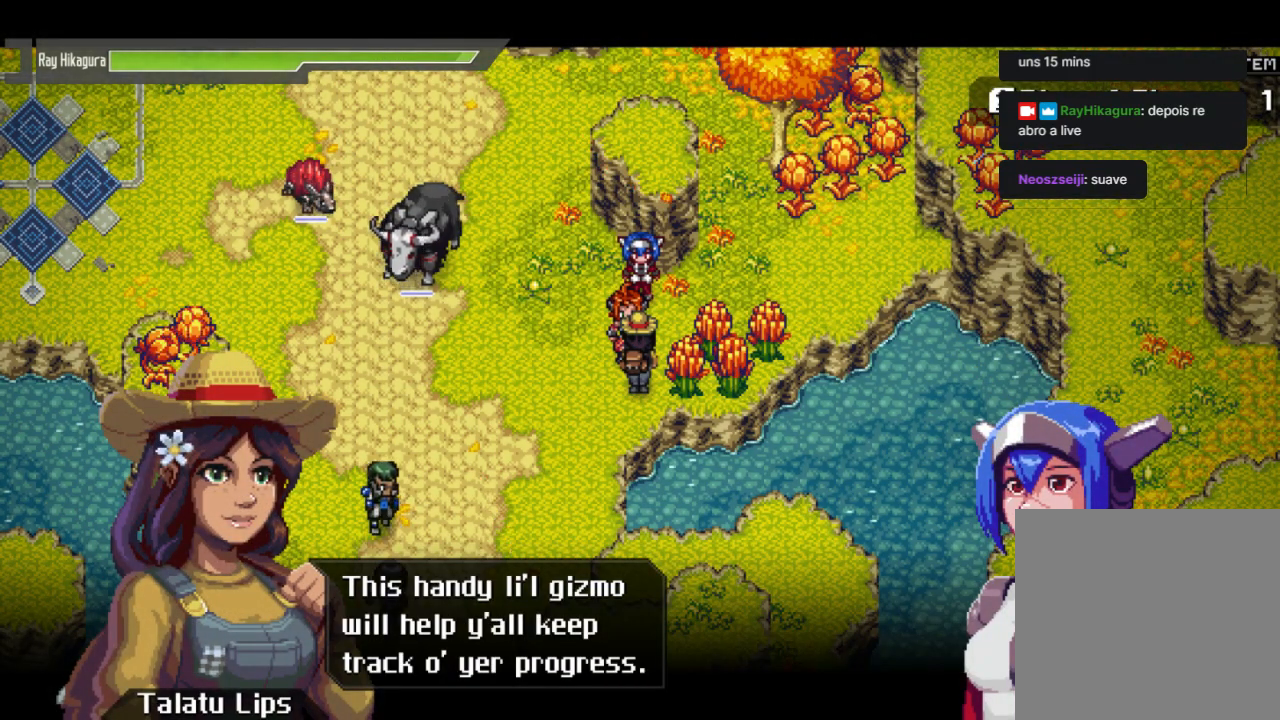
{"buttons": ["A"], "left_stick": "center", "right_stick": "center", "events": [[267, "A", "down"]]}
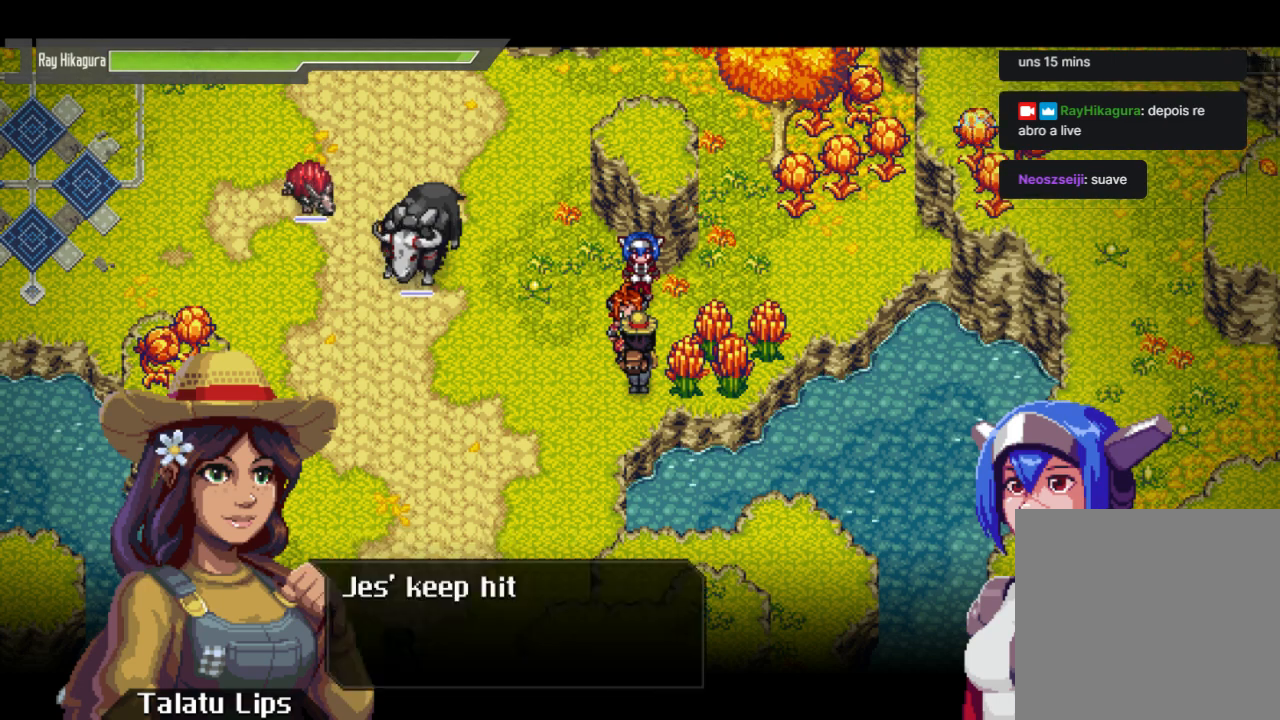
{"buttons": [], "left_stick": "center", "right_stick": "center", "events": [[33, "A", "up"], [167, "A", "down"], [367, "A", "up"]]}
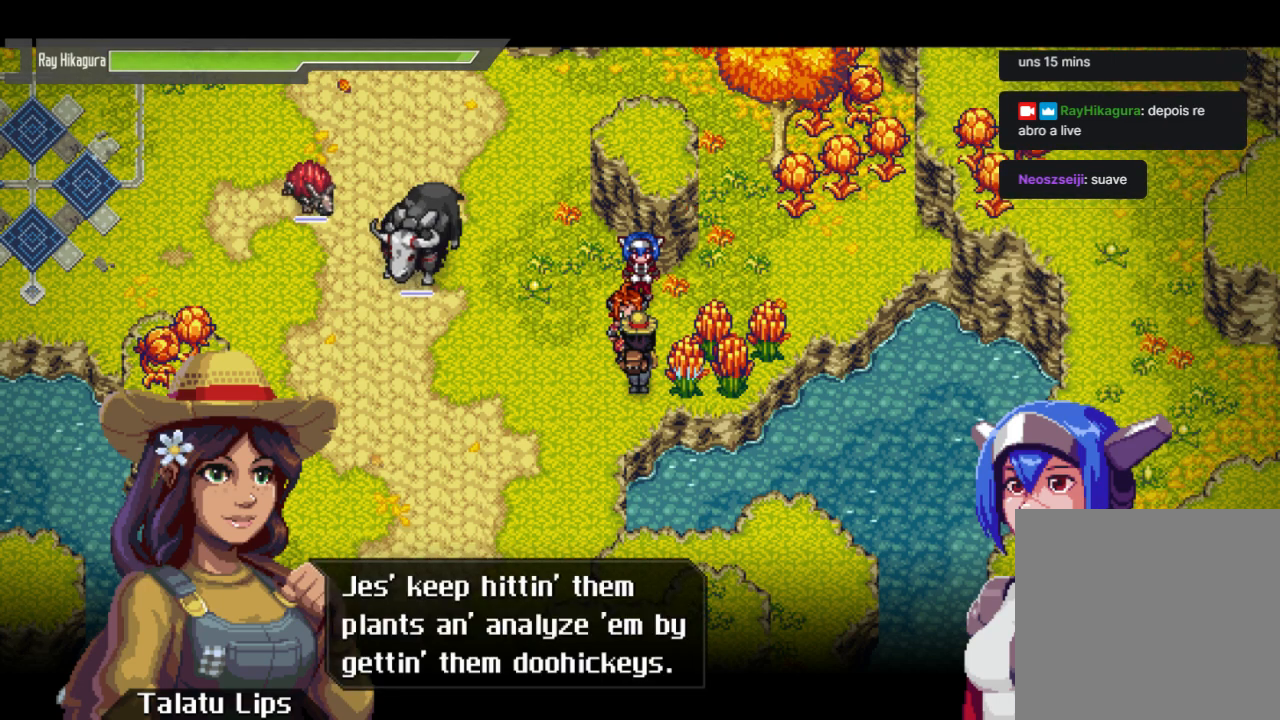
{"buttons": [], "left_stick": "center", "right_stick": "center", "events": []}
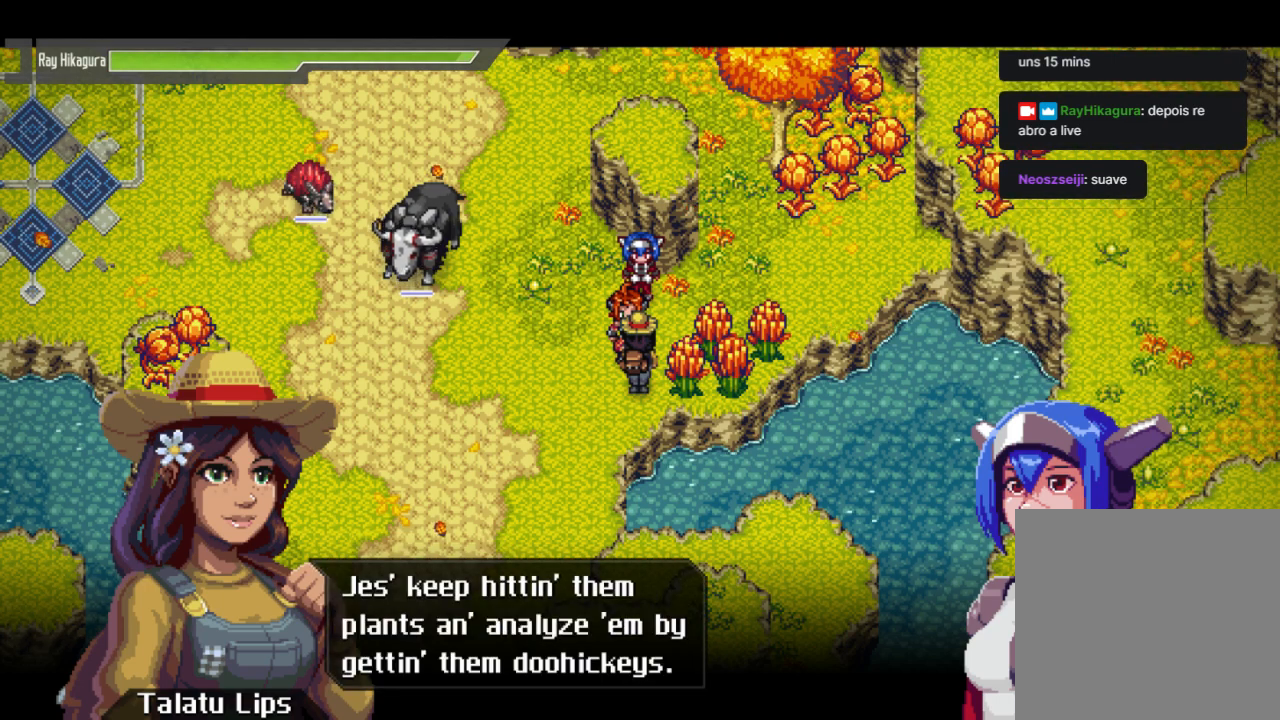
{"buttons": [], "left_stick": "center", "right_stick": "center", "events": []}
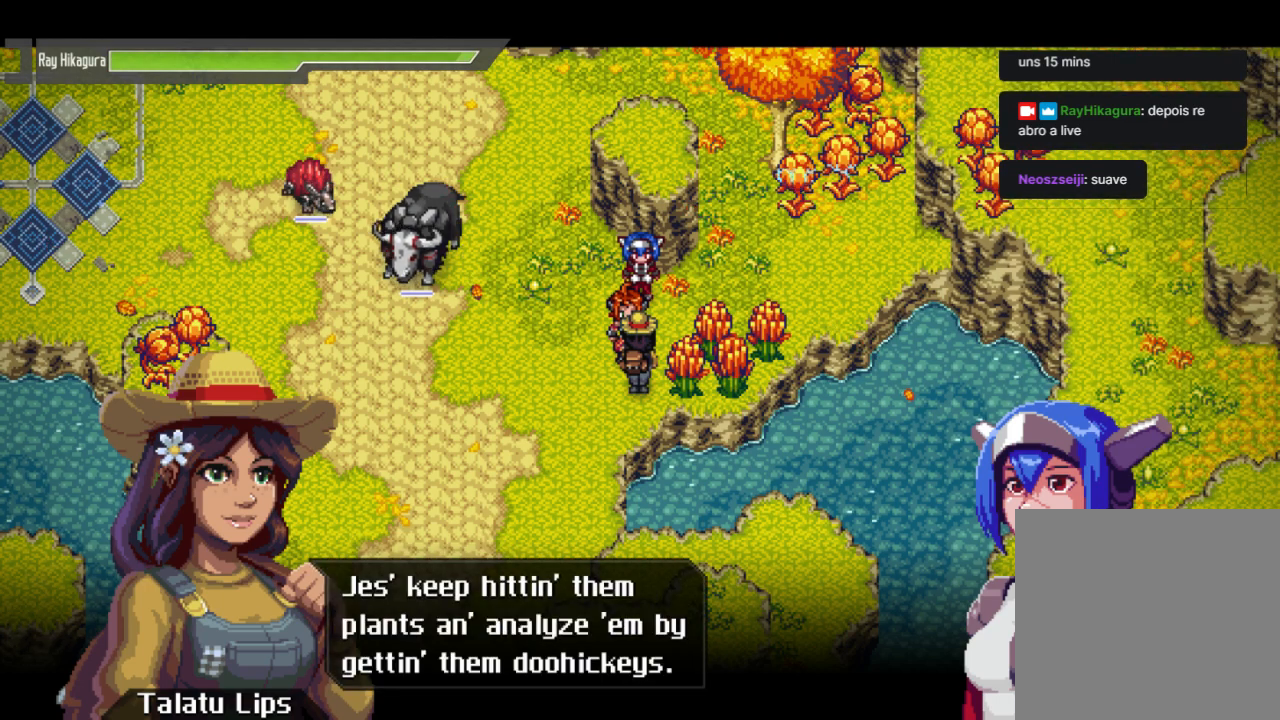
{"buttons": [], "left_stick": "center", "right_stick": "center", "events": []}
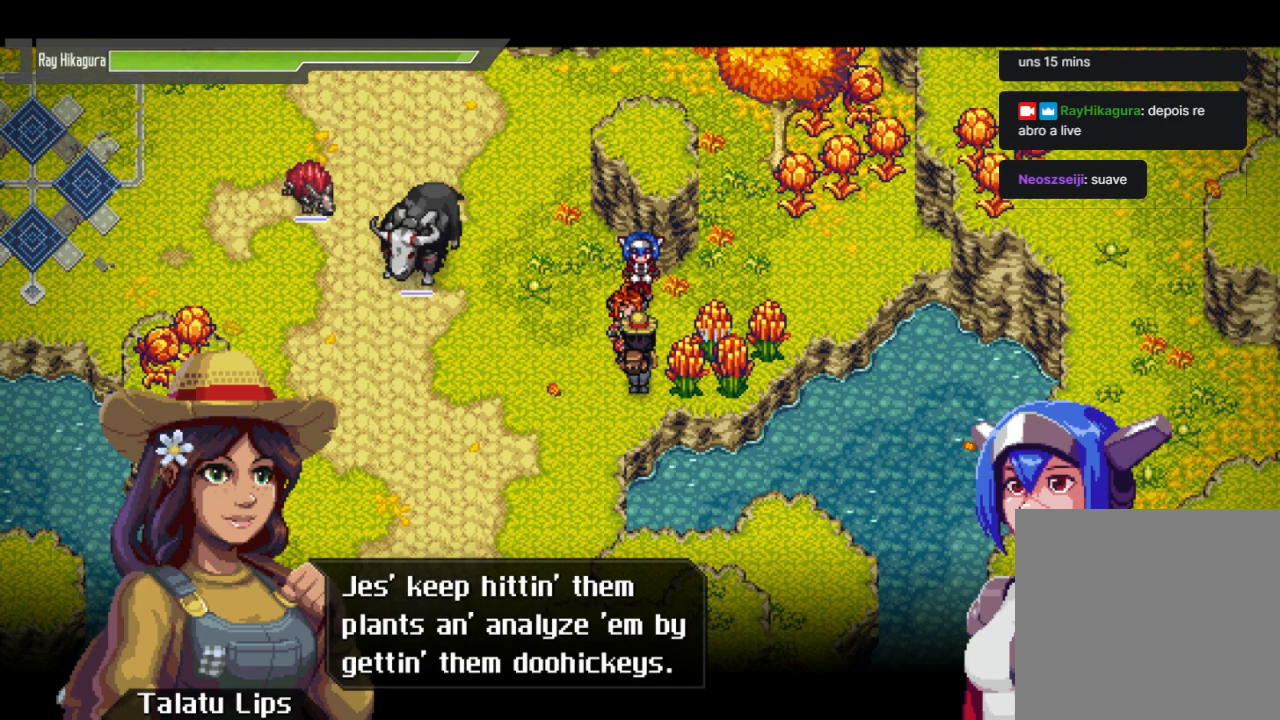
{"buttons": [], "left_stick": "center", "right_stick": "center", "events": []}
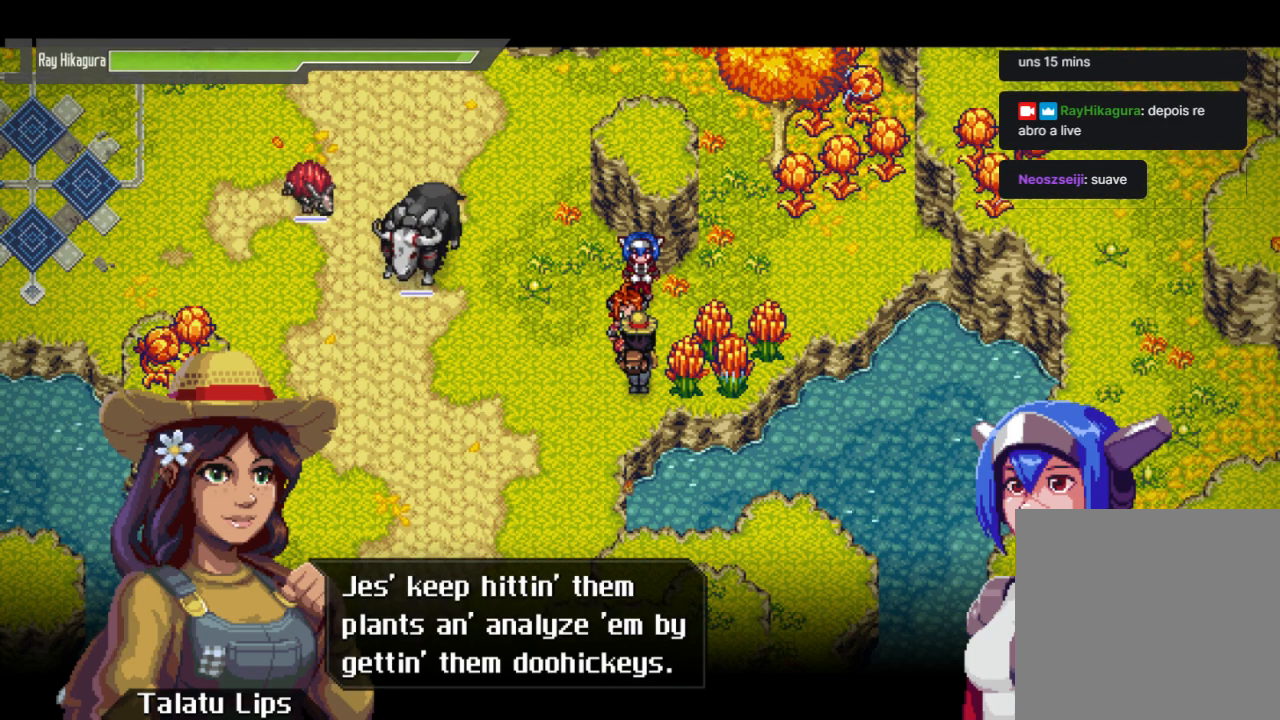
{"buttons": ["A"], "left_stick": "center", "right_stick": "center", "events": [[467, "A", "down"]]}
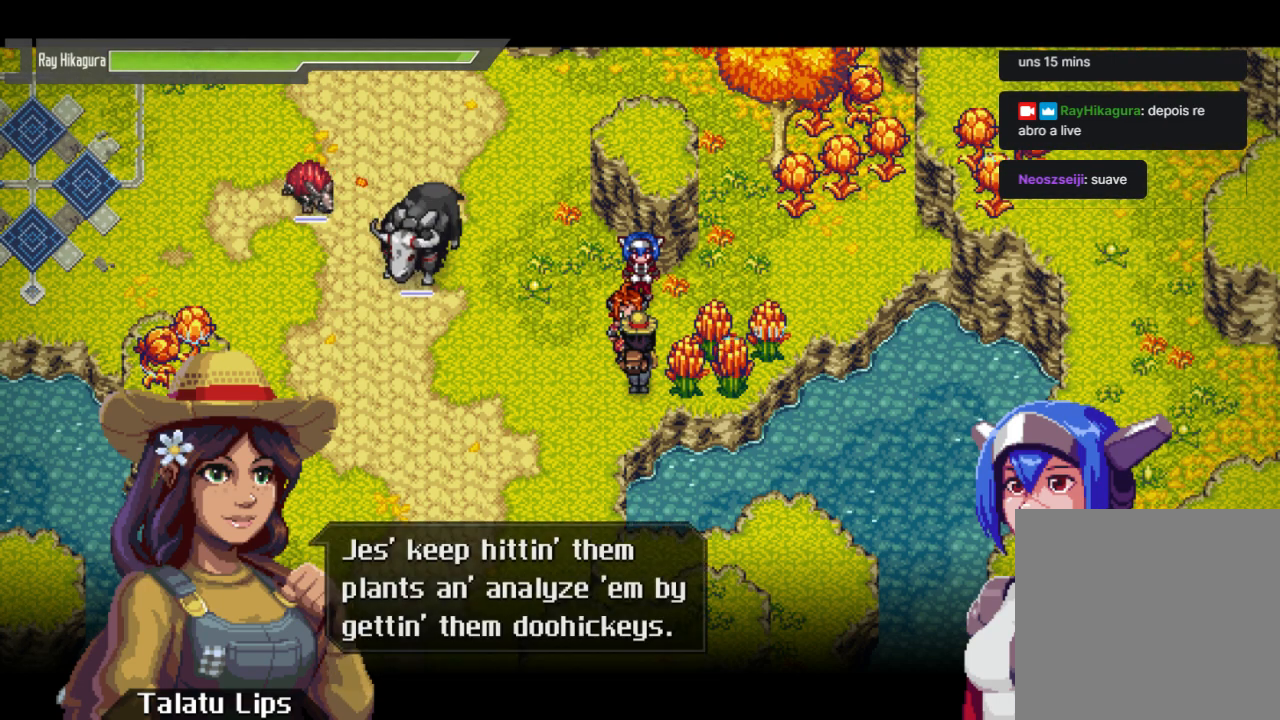
{"buttons": ["A"], "left_stick": "center", "right_stick": "center", "events": [[133, "A", "up"], [400, "A", "down"]]}
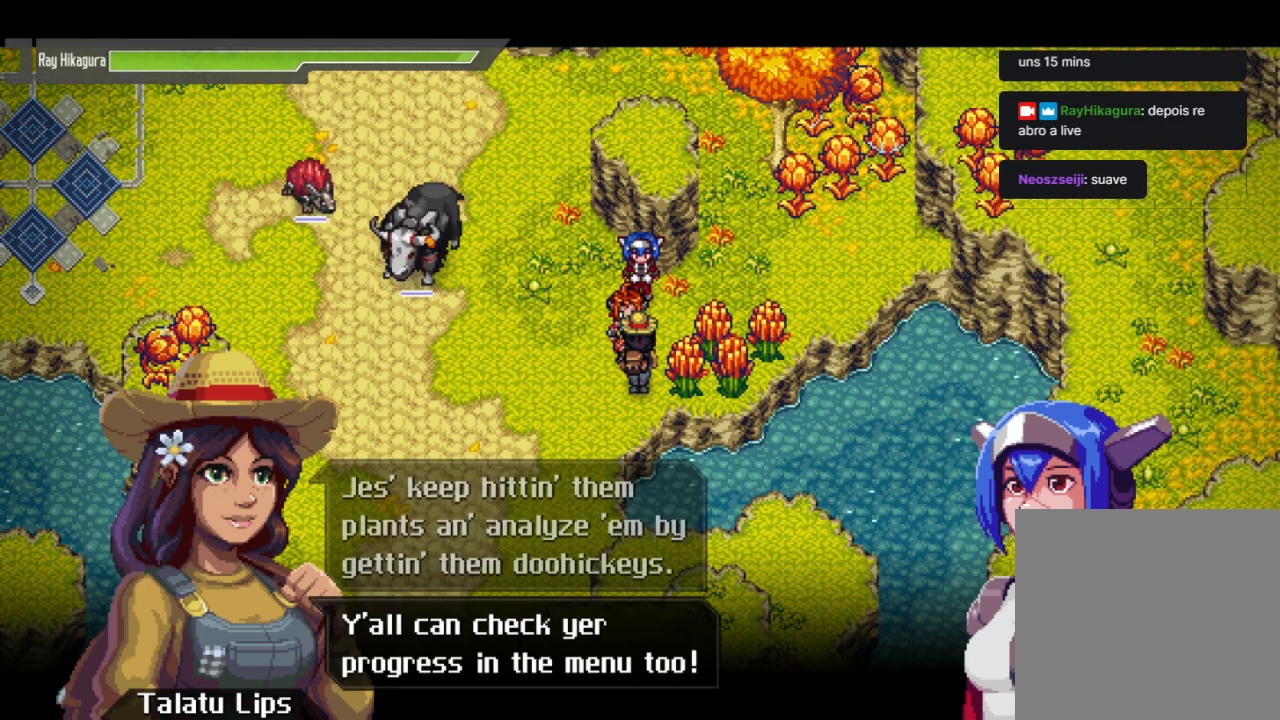
{"buttons": [], "left_stick": "center", "right_stick": "center", "events": [[33, "A", "up"]]}
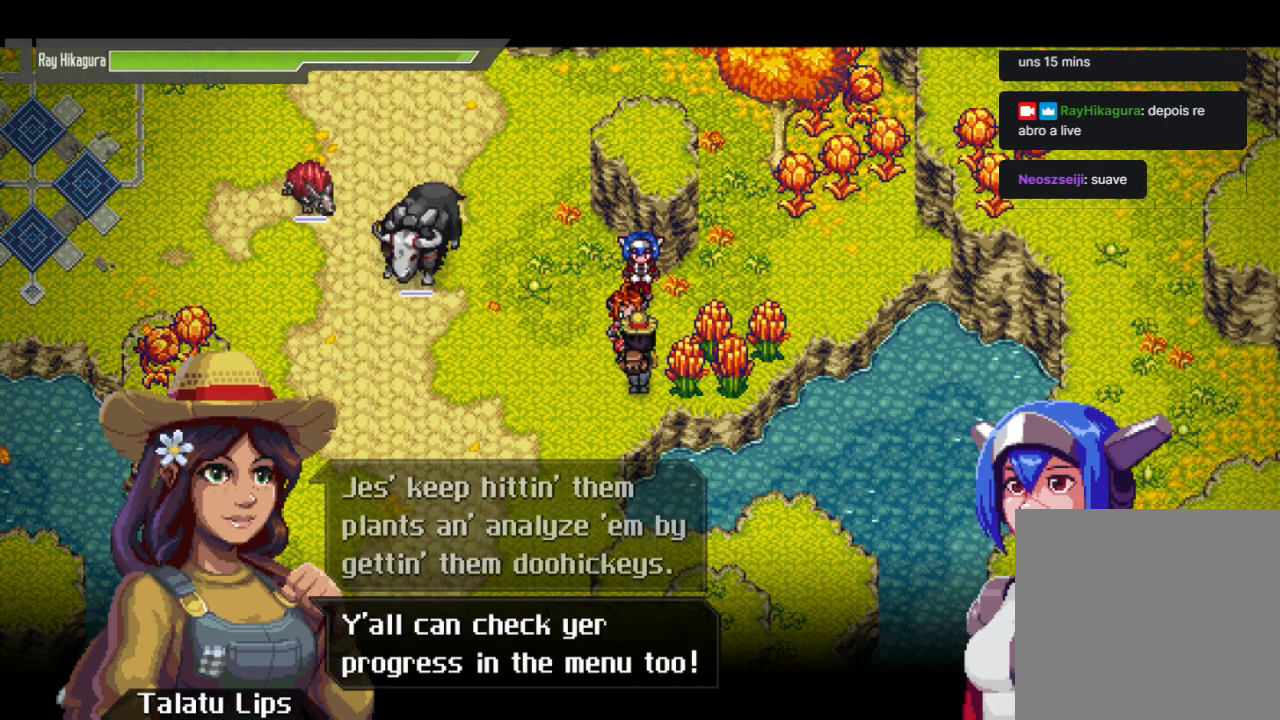
{"buttons": [], "left_stick": "center", "right_stick": "center", "events": []}
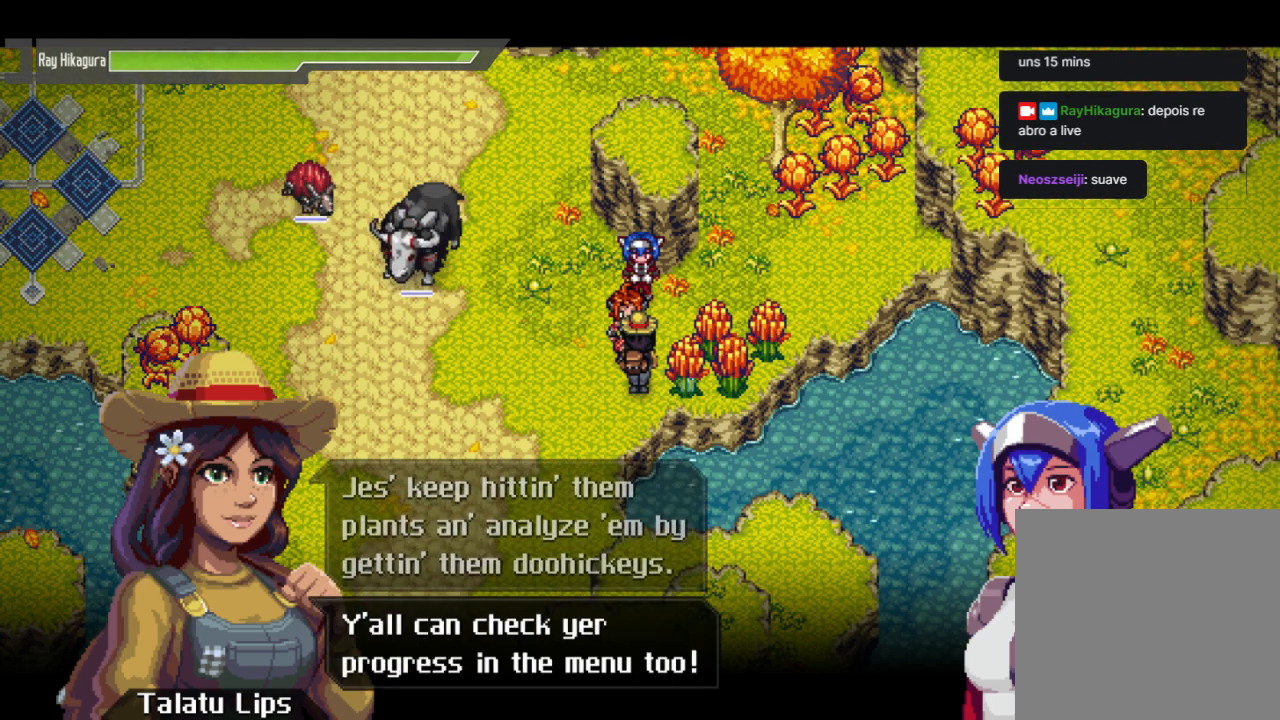
{"buttons": [], "left_stick": "center", "right_stick": "center", "events": []}
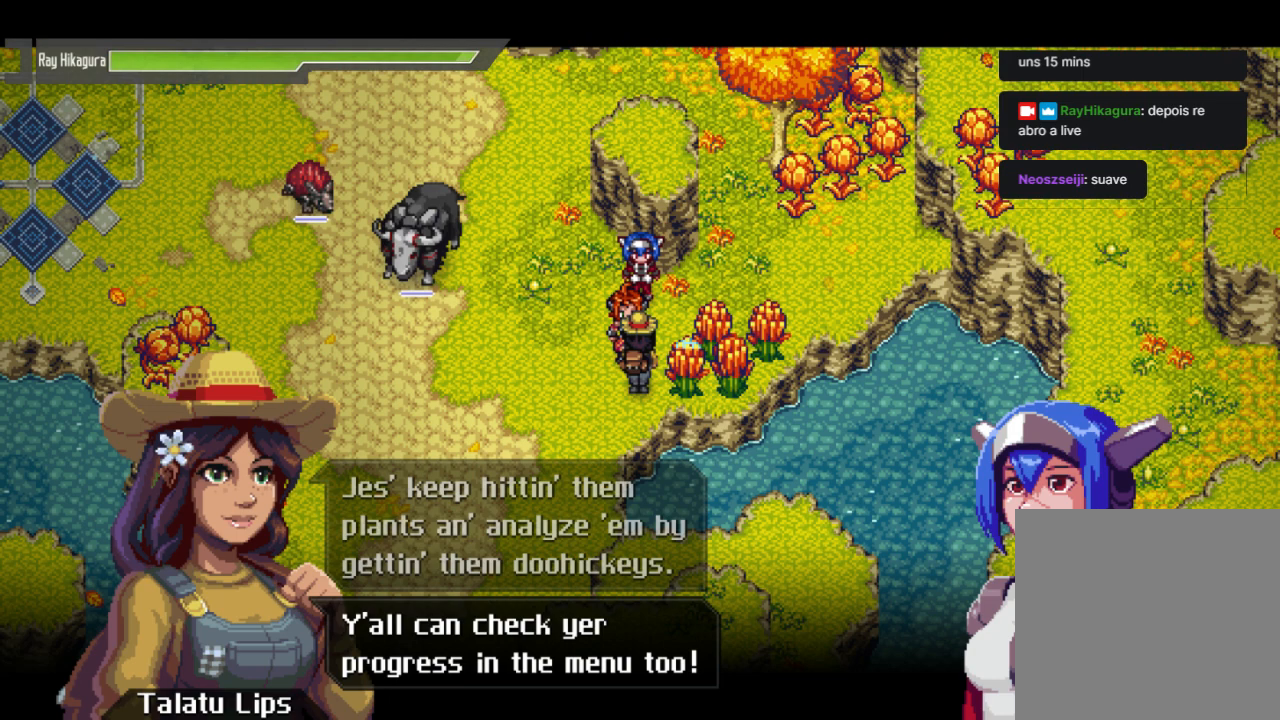
{"buttons": [], "left_stick": "center", "right_stick": "center", "events": []}
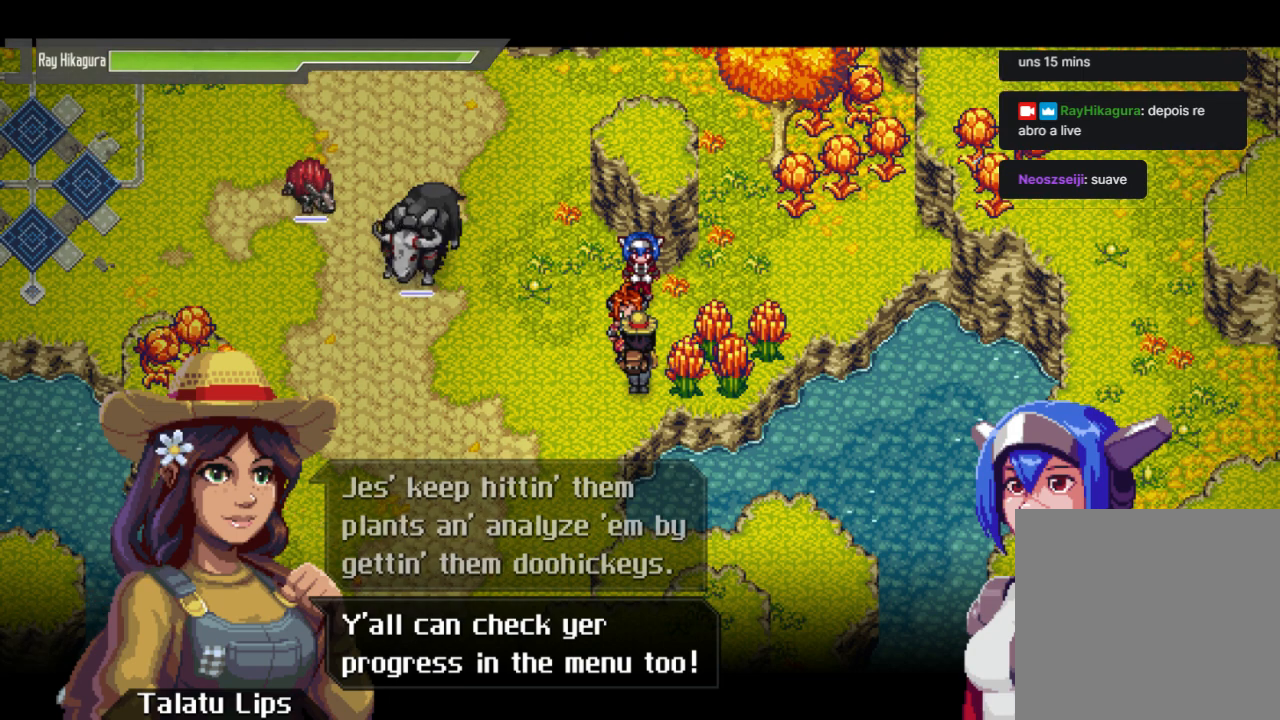
{"buttons": [], "left_stick": "center", "right_stick": "center", "events": []}
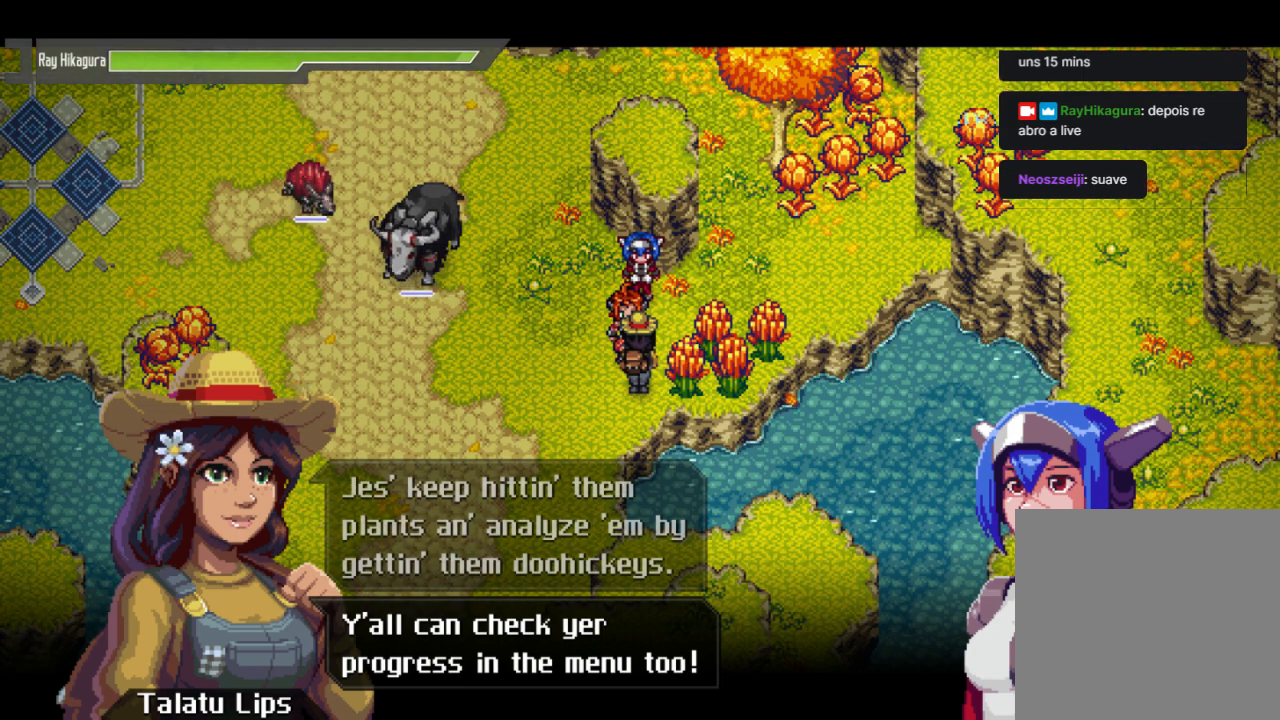
{"buttons": [], "left_stick": "center", "right_stick": "center", "events": []}
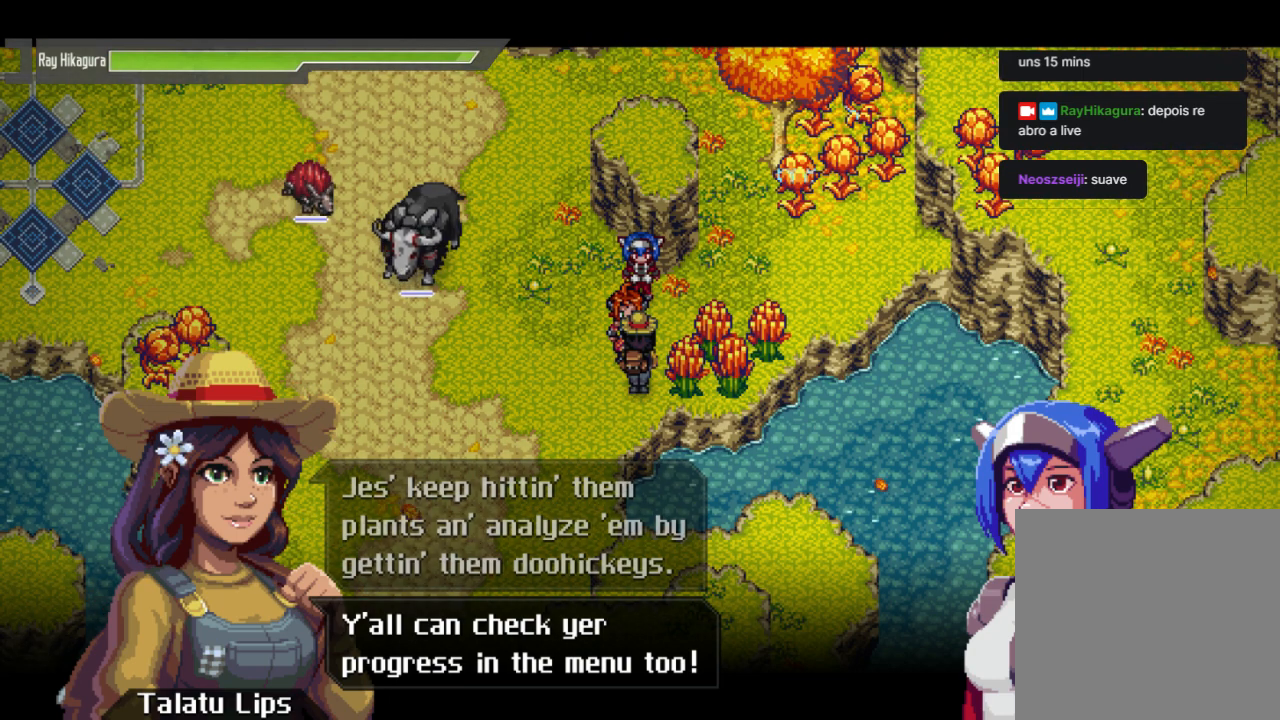
{"buttons": [], "left_stick": "center", "right_stick": "center", "events": []}